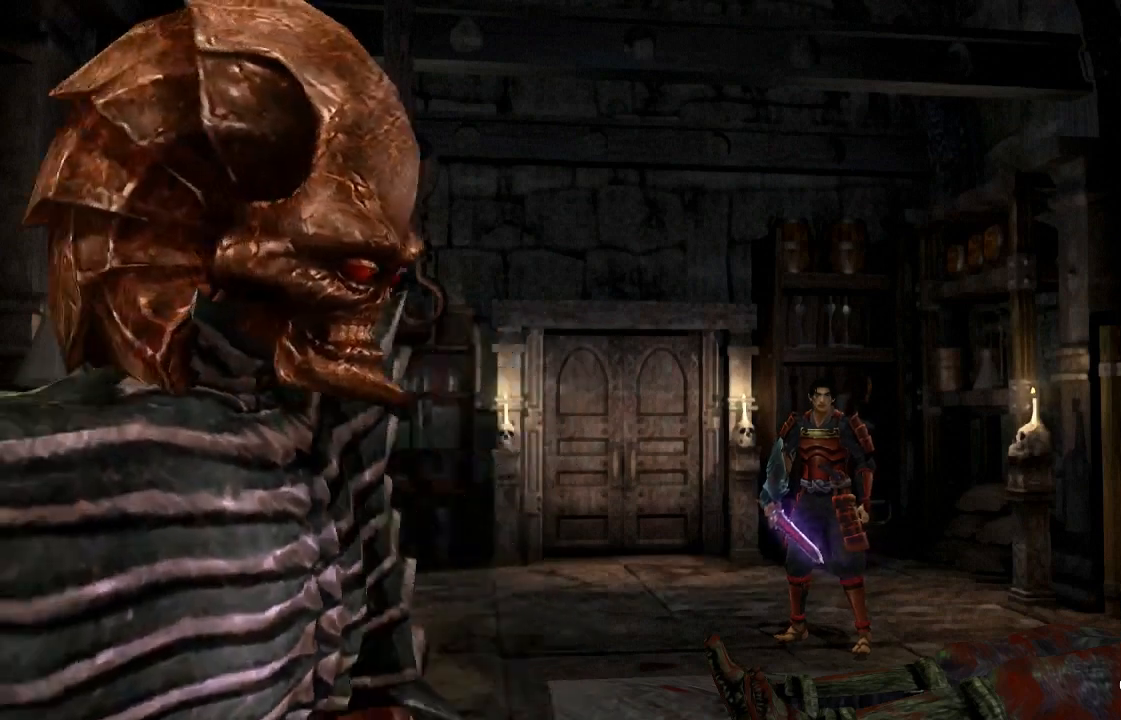
Gameplay with a controller (PlayStation layout); each line is a JSON object with the inputs held at the frame after it. "events" lists button and stick changes between this image and that frame as [ms after this image, input, new state], when the widget could be followed in between. Not read: L1.
{"buttons": [], "left_stick": "down", "right_stick": "center", "events": [[433, "left_stick", "down"]]}
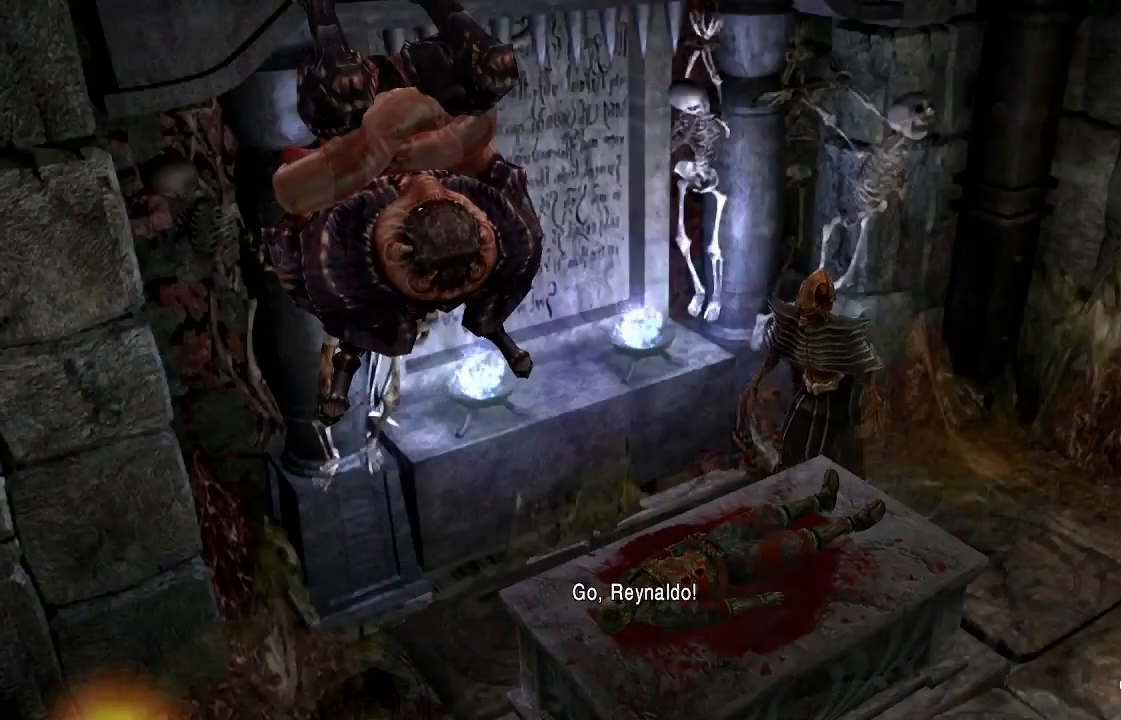
{"buttons": [], "left_stick": "down", "right_stick": "center", "events": []}
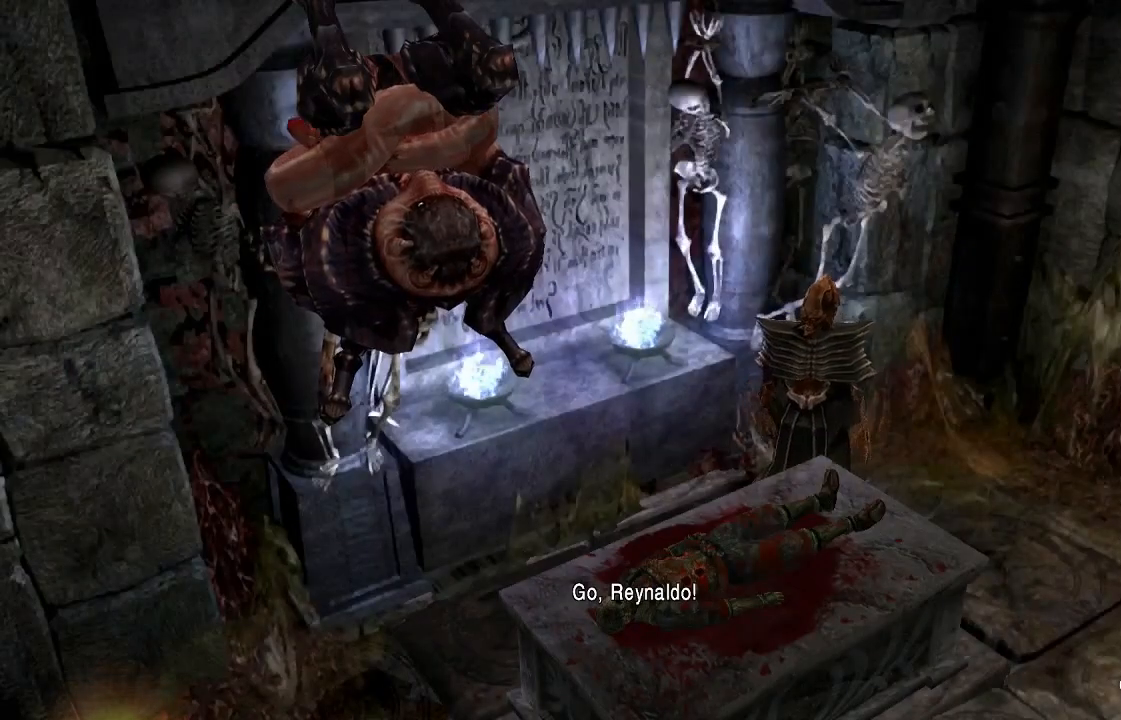
{"buttons": [], "left_stick": "down", "right_stick": "center", "events": []}
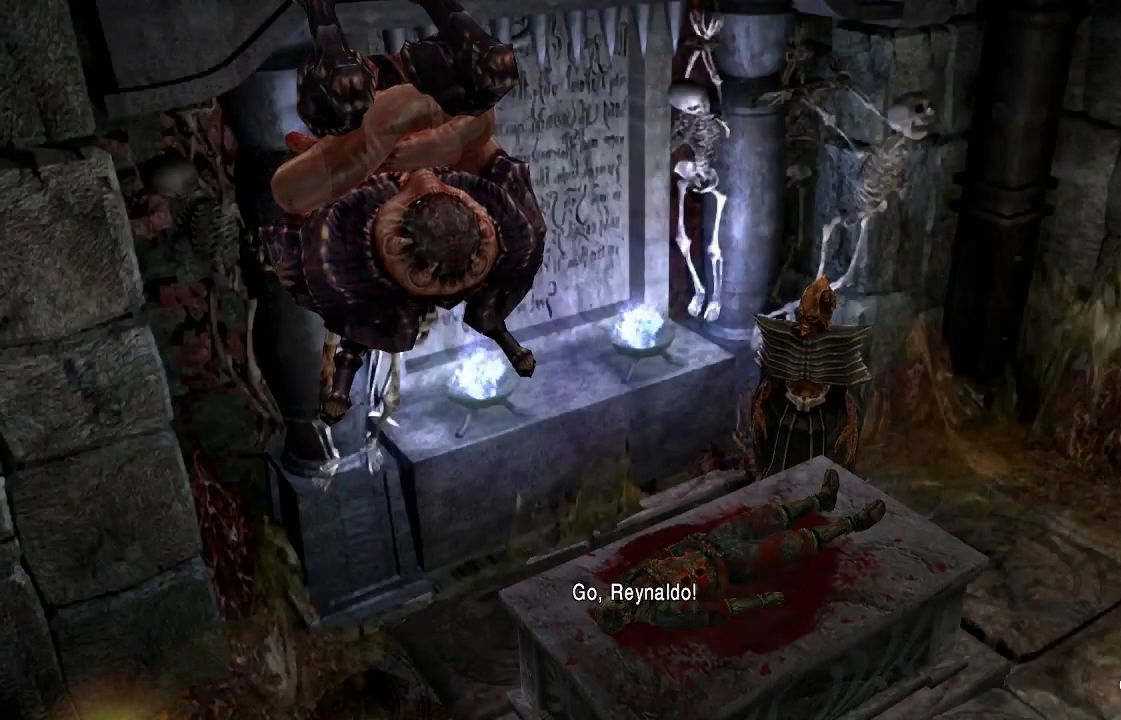
{"buttons": [], "left_stick": "down", "right_stick": "center", "events": []}
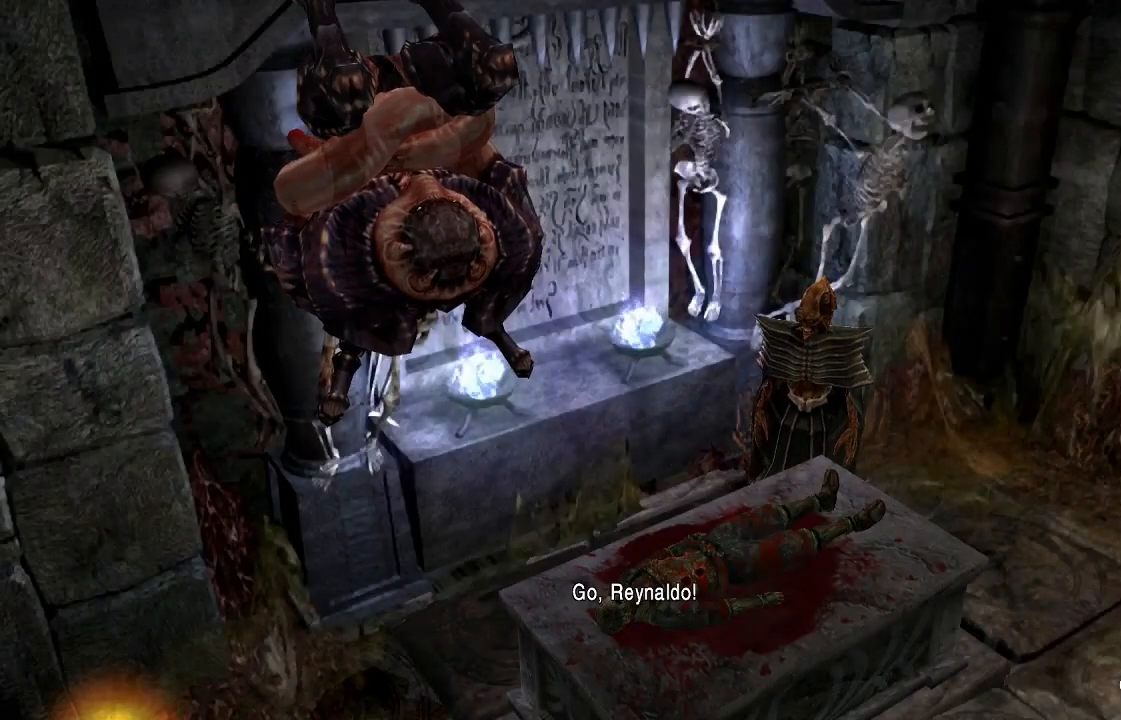
{"buttons": [], "left_stick": "down", "right_stick": "center", "events": []}
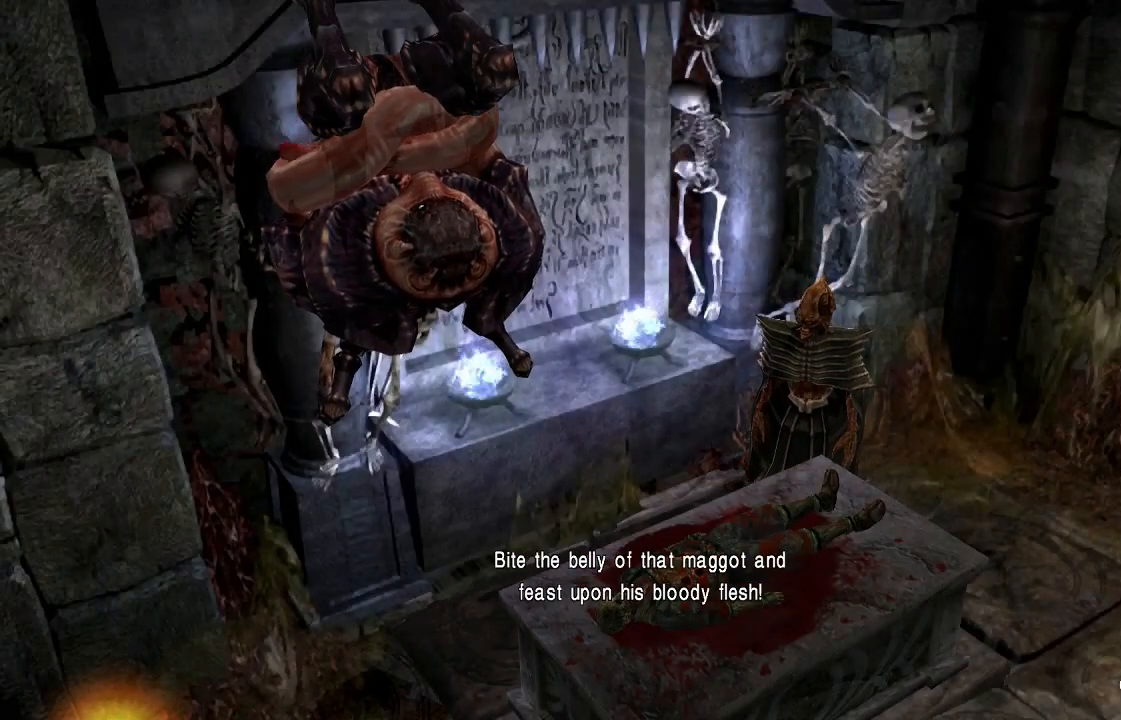
{"buttons": [], "left_stick": "center", "right_stick": "center", "events": [[333, "left_stick", "center"]]}
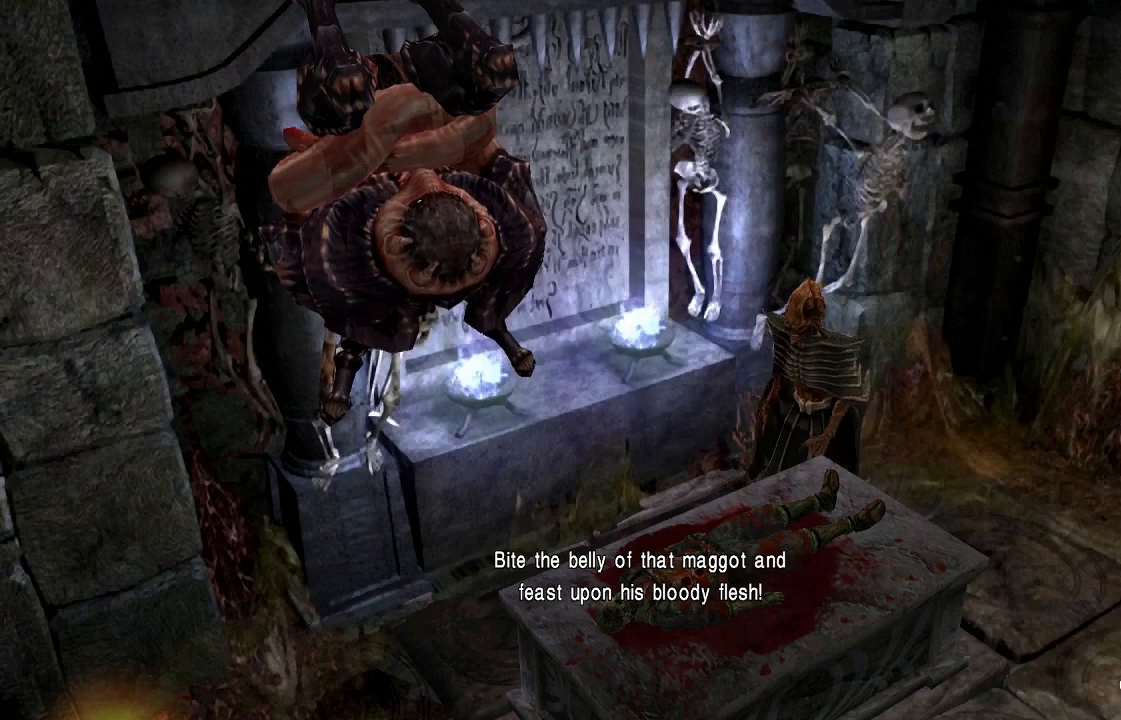
{"buttons": [], "left_stick": "center", "right_stick": "center", "events": []}
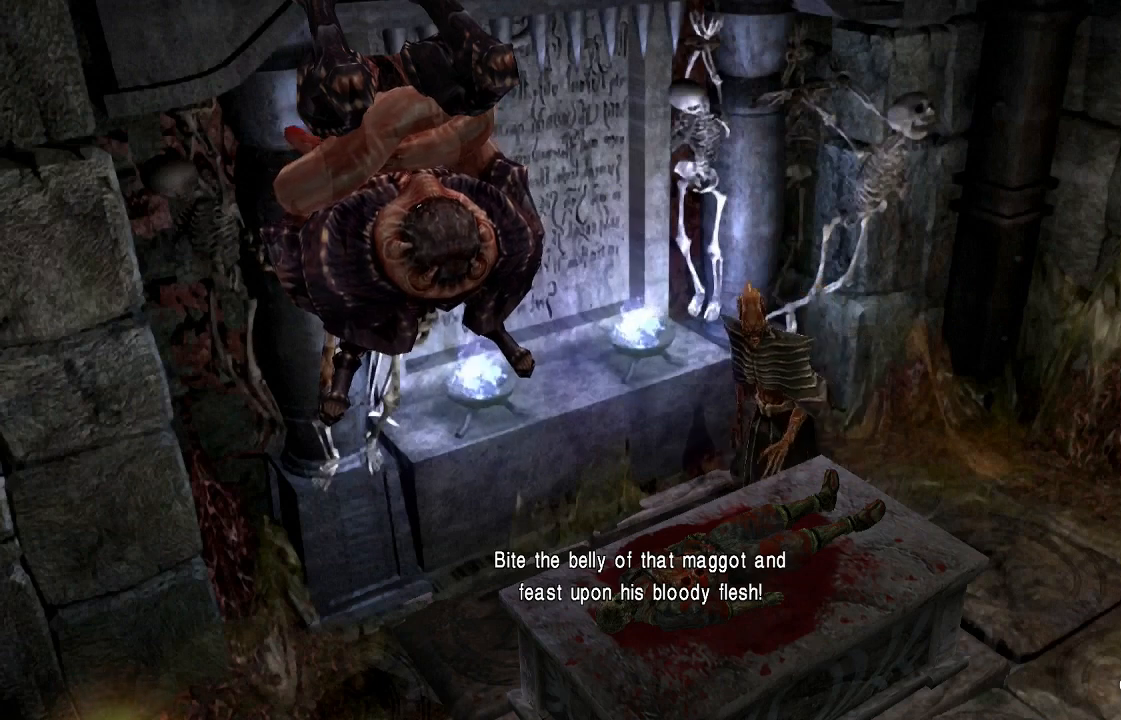
{"buttons": [], "left_stick": "center", "right_stick": "center", "events": []}
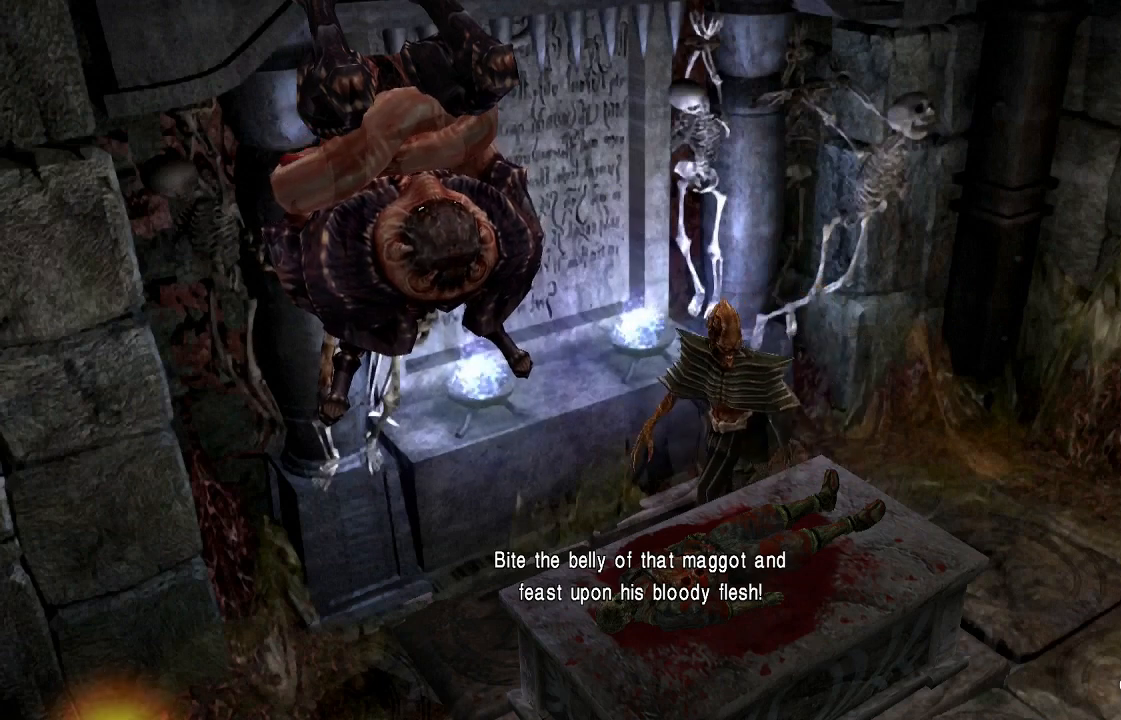
{"buttons": [], "left_stick": "center", "right_stick": "center", "events": []}
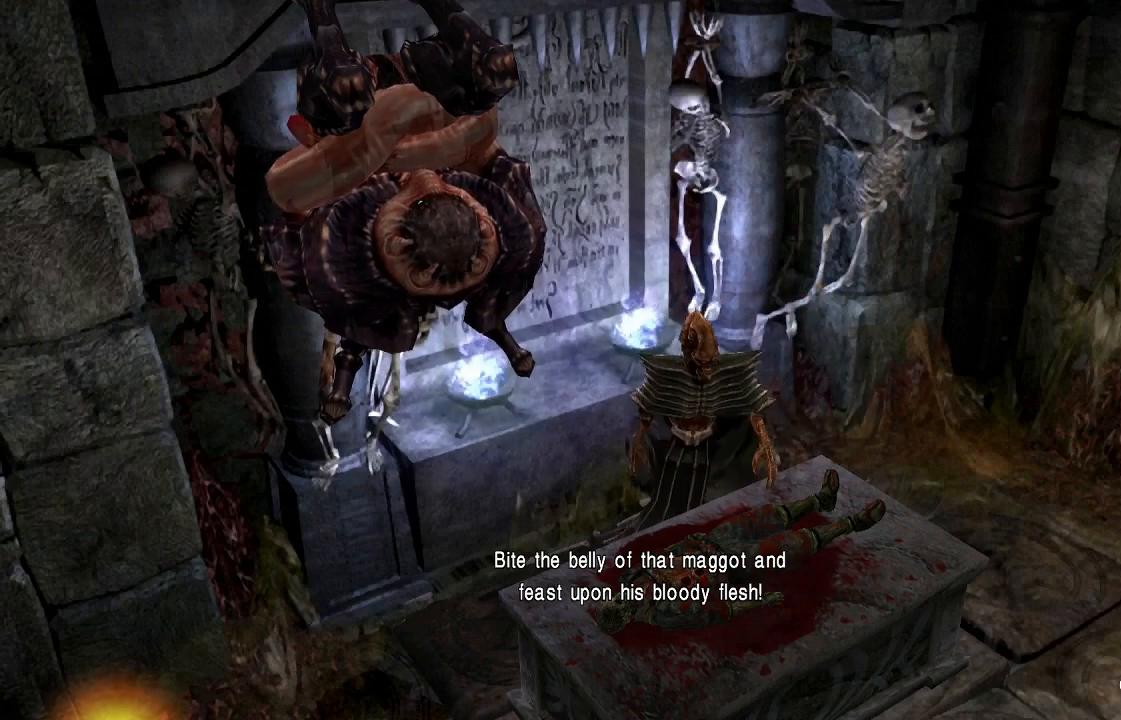
{"buttons": [], "left_stick": "center", "right_stick": "center", "events": []}
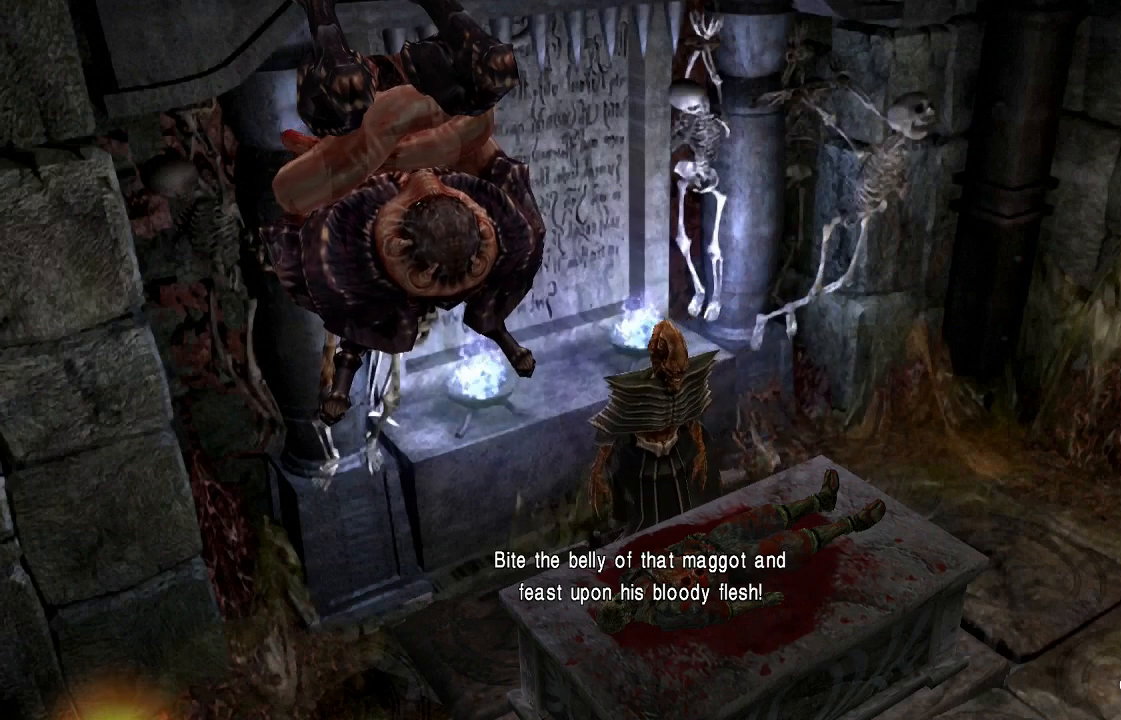
{"buttons": [], "left_stick": "center", "right_stick": "center", "events": []}
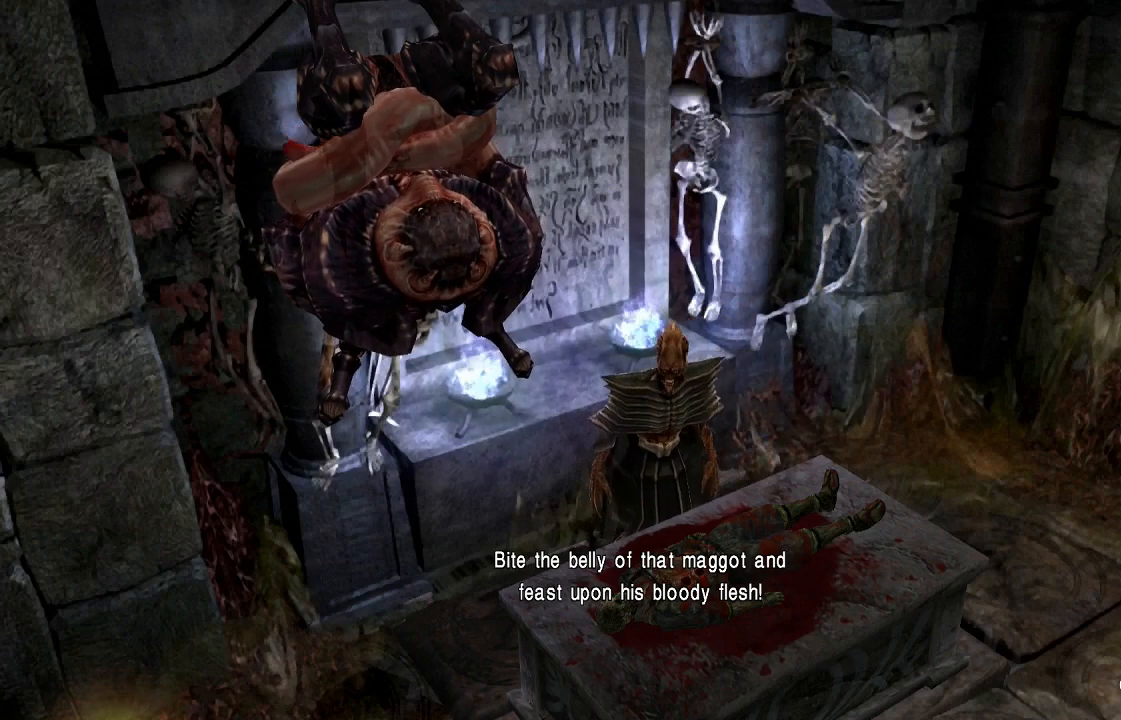
{"buttons": [], "left_stick": "center", "right_stick": "center", "events": []}
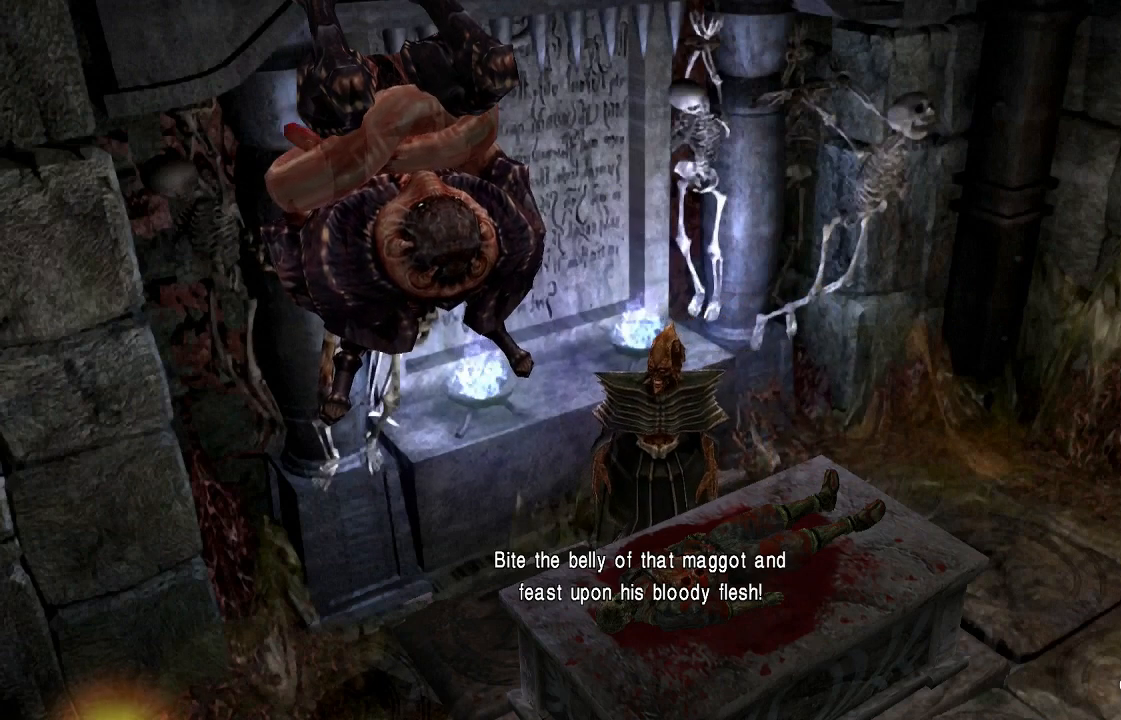
{"buttons": [], "left_stick": "center", "right_stick": "center", "events": []}
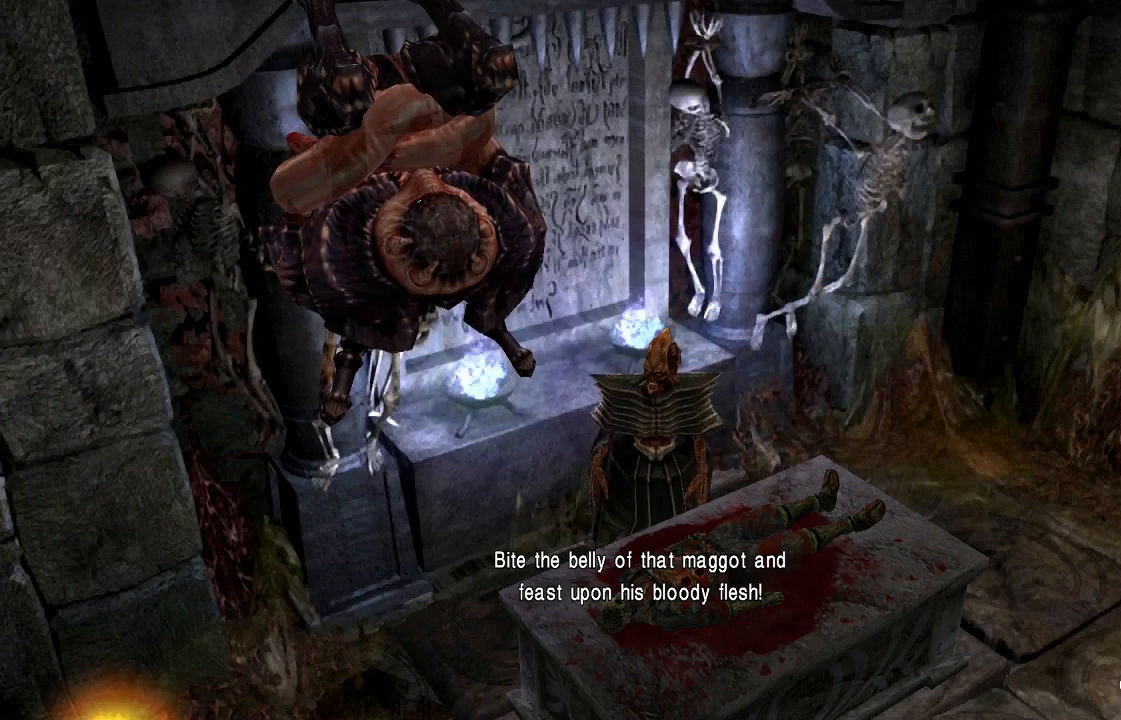
{"buttons": [], "left_stick": "center", "right_stick": "center", "events": []}
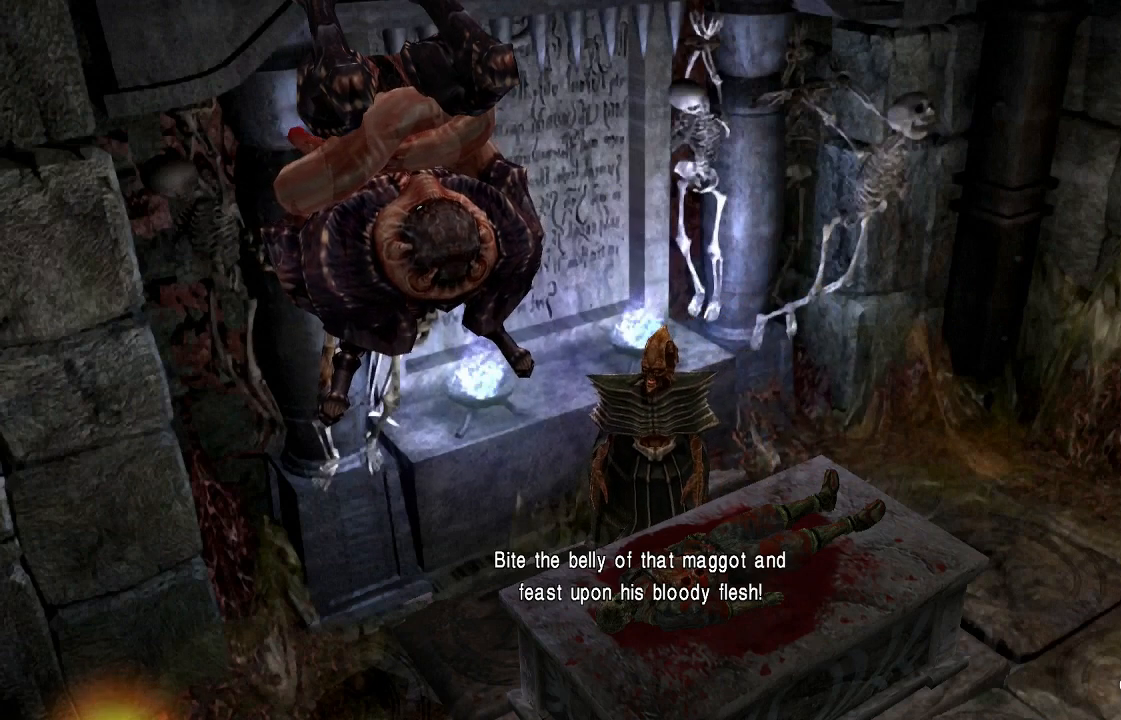
{"buttons": [], "left_stick": "center", "right_stick": "center", "events": []}
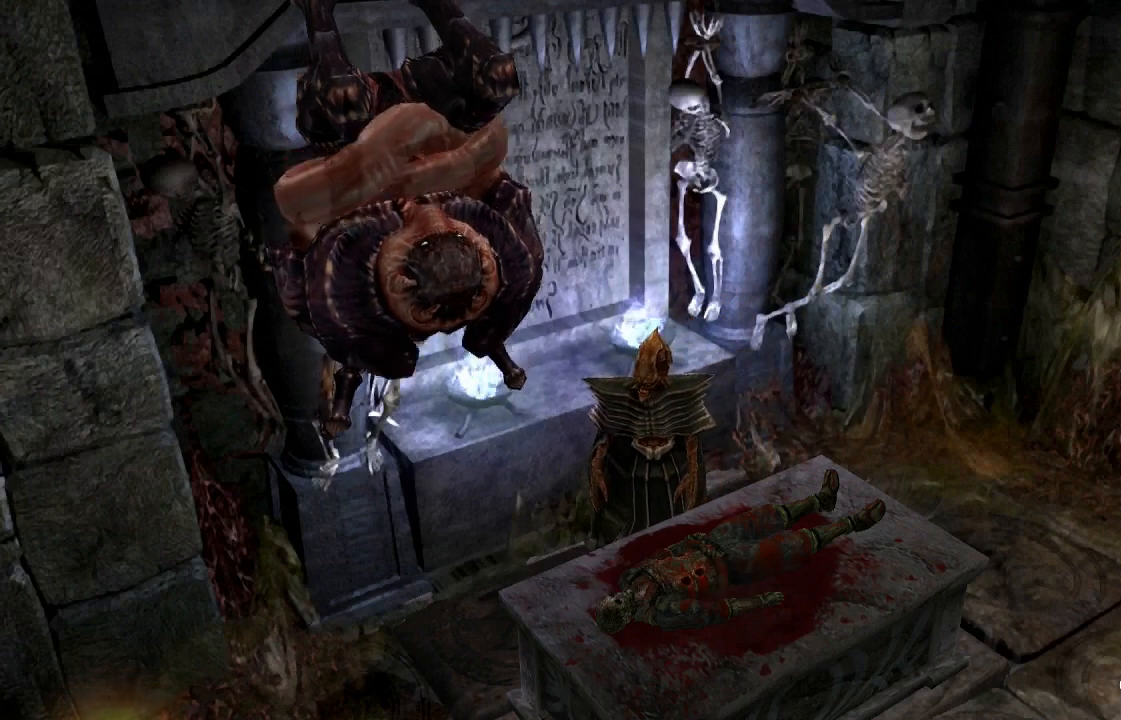
{"buttons": [], "left_stick": "down", "right_stick": "center", "events": [[467, "left_stick", "down"]]}
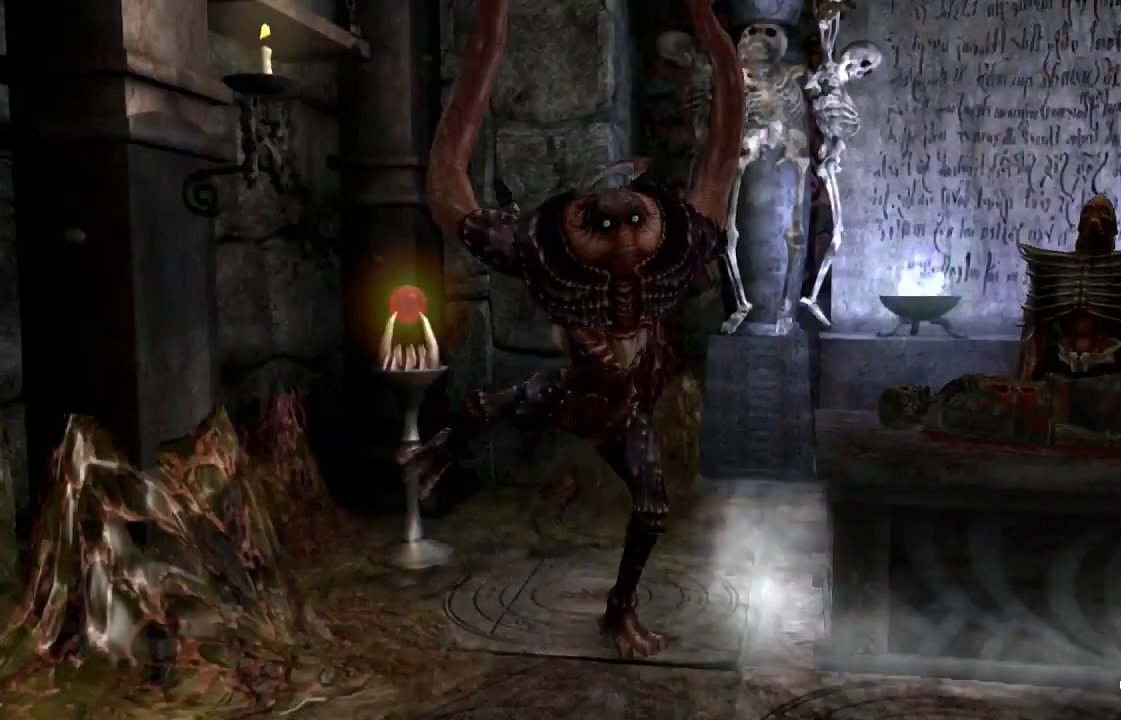
{"buttons": [], "left_stick": "center", "right_stick": "center", "events": [[67, "left_stick", "center"], [167, "right_stick", "down"], [367, "right_stick", "center"]]}
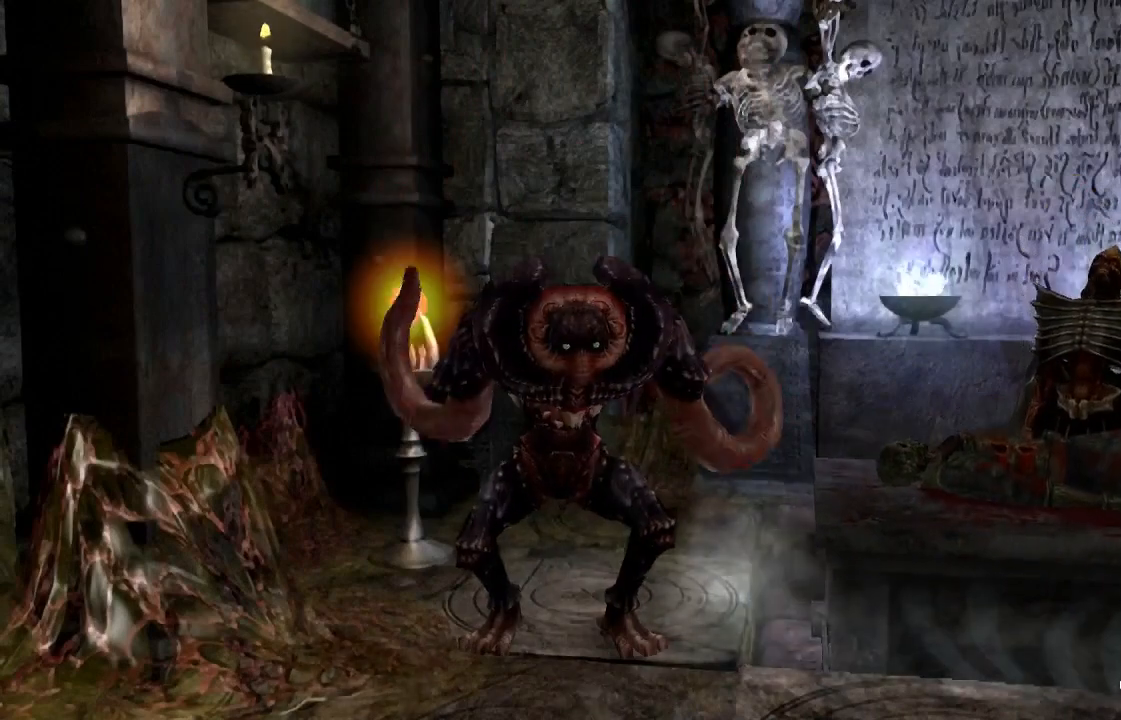
{"buttons": [], "left_stick": "center", "right_stick": "center", "events": []}